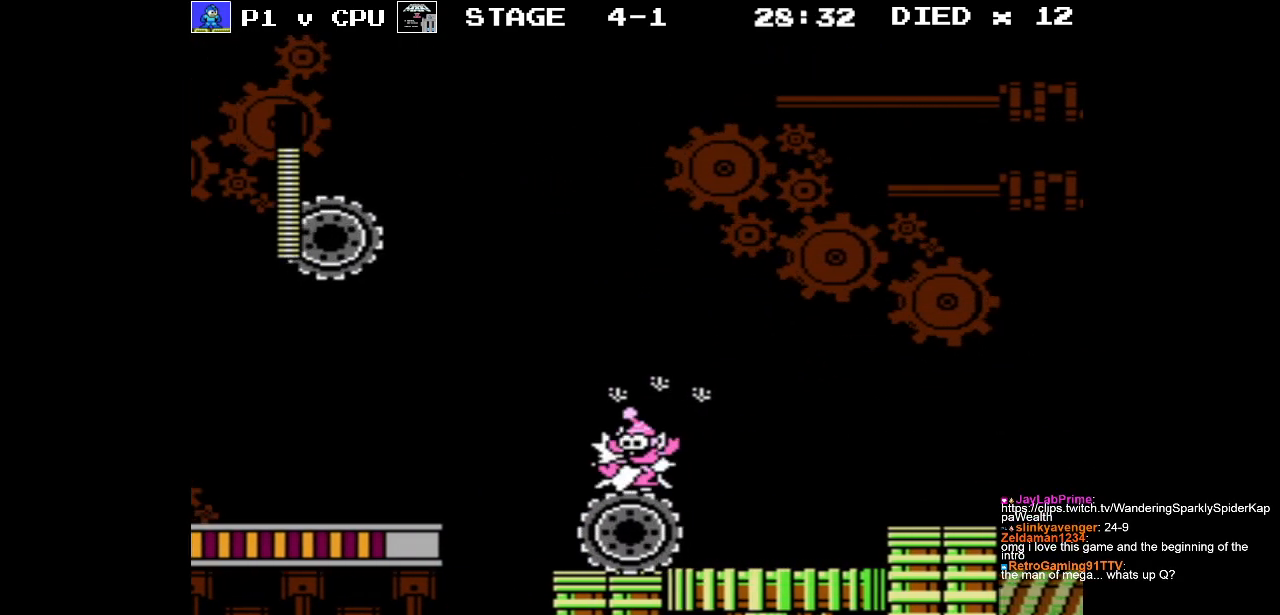
Gameplay with a controller (Nintendo layout); each line is a JSON object with the inputs held at the frame after it. "events" lists button and stick changes between this image and that frame as [ms after this image, input, new state], when the widget could be followed in between. Not read: L3 R3.
{"buttons": ["A", "B", "DPAD_LEFT"], "events": [[33, "B", "up"], [150, "B", "down"], [250, "B", "up"], [400, "A", "down"], [400, "DPAD_RIGHT", "up"], [400, "DPAD_UP", "down"], [433, "DPAD_LEFT", "down"], [433, "DPAD_UP", "up"], [500, "B", "down"]]}
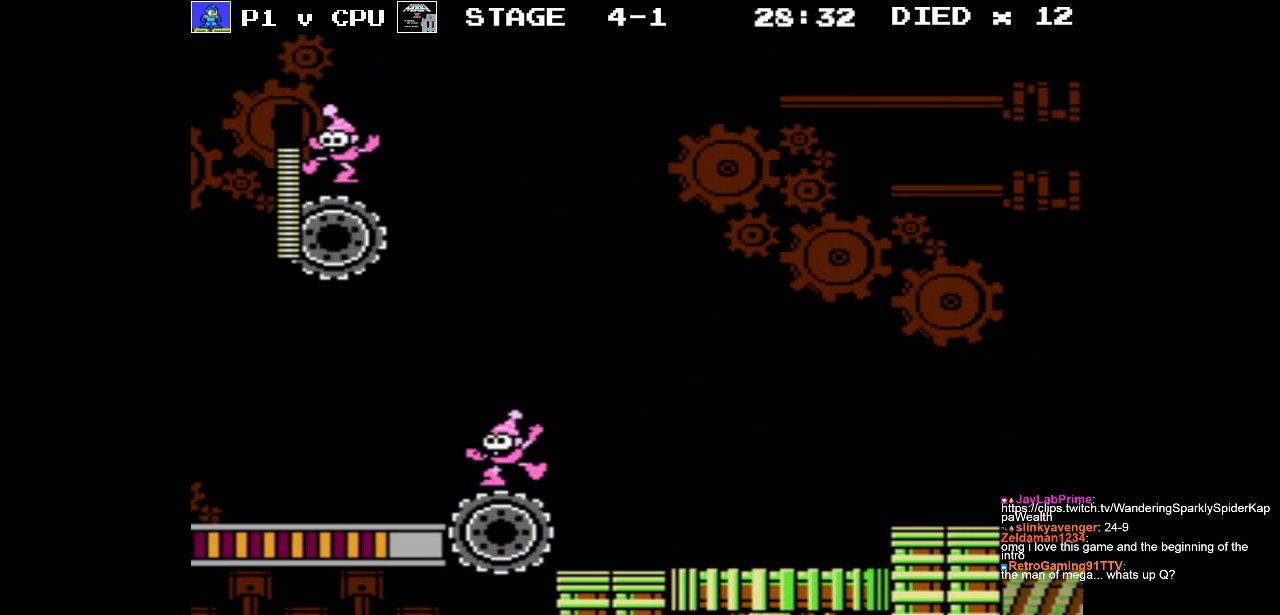
{"buttons": ["DPAD_RIGHT"], "events": [[50, "A", "up"], [50, "DPAD_LEFT", "up"], [83, "B", "up"], [133, "B", "down"], [233, "B", "up"], [283, "B", "down"], [283, "DPAD_RIGHT", "down"], [417, "B", "up"]]}
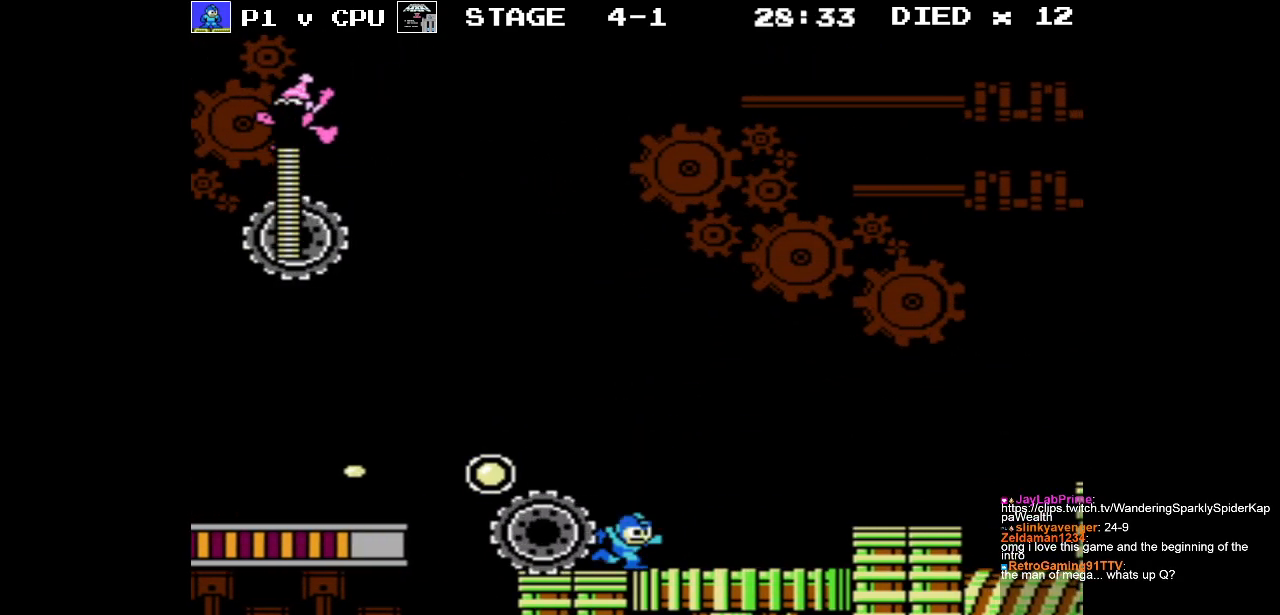
{"buttons": ["A", "DPAD_LEFT"], "events": [[183, "A", "down"], [250, "DPAD_LEFT", "down"], [250, "DPAD_RIGHT", "up"]]}
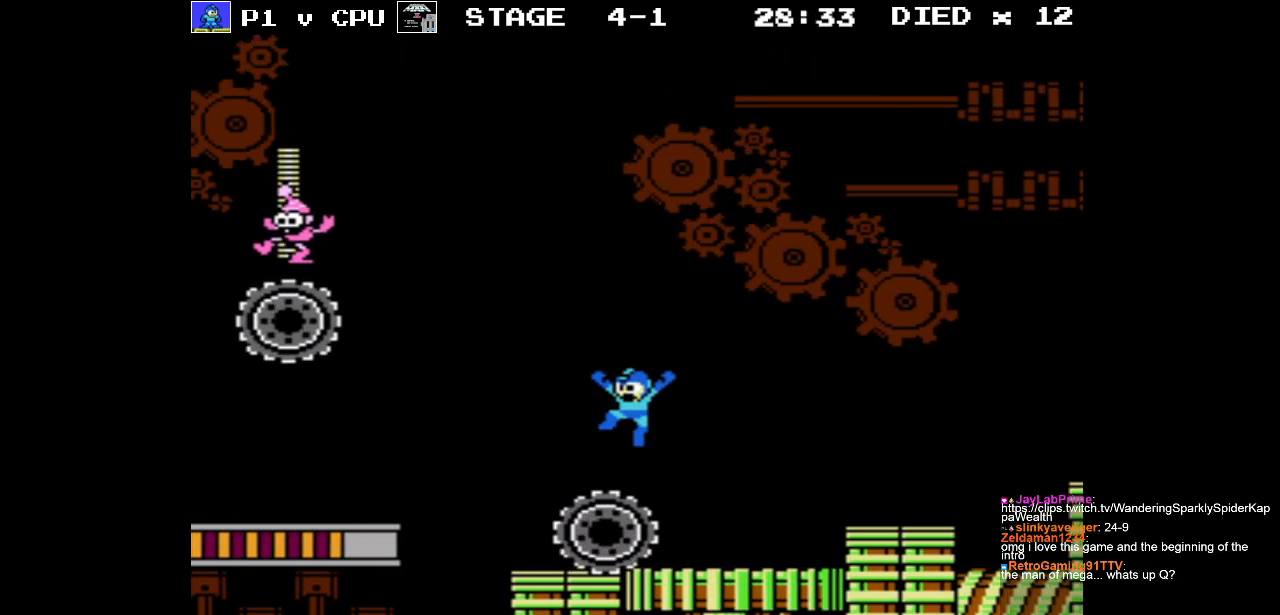
{"buttons": ["DPAD_RIGHT"], "events": [[233, "A", "up"], [283, "DPAD_LEFT", "up"], [350, "DPAD_RIGHT", "down"], [383, "B", "down"], [500, "B", "up"]]}
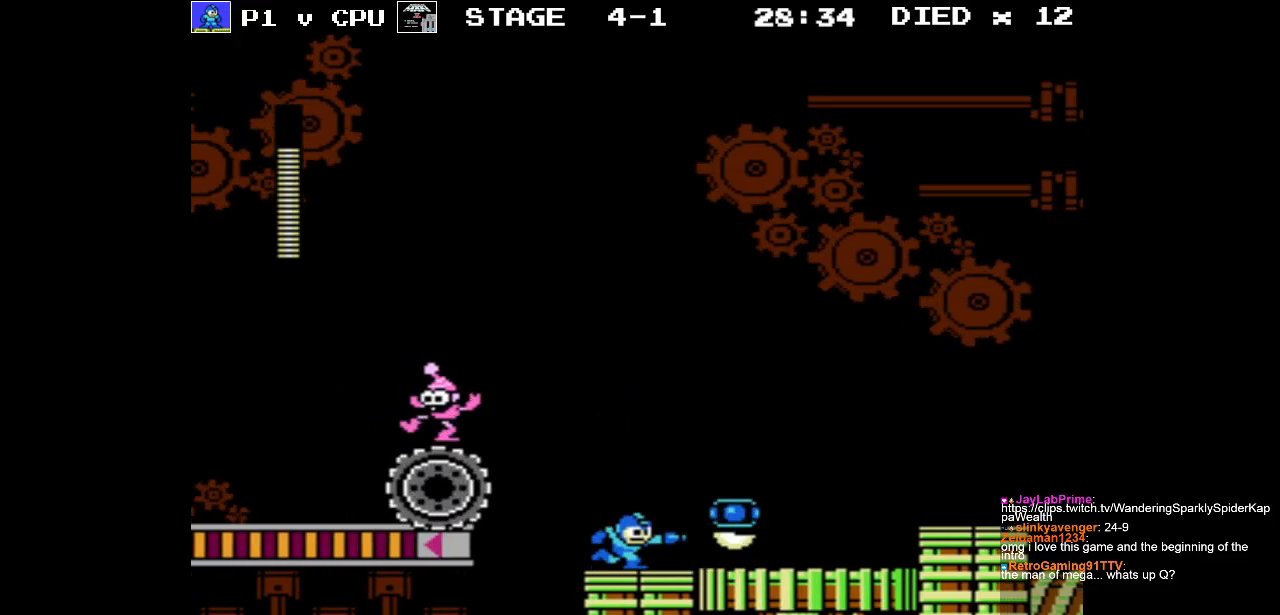
{"buttons": ["DPAD_RIGHT"], "events": [[50, "B", "down"], [50, "DPAD_RIGHT", "up"], [150, "B", "up"], [200, "DPAD_RIGHT", "down"]]}
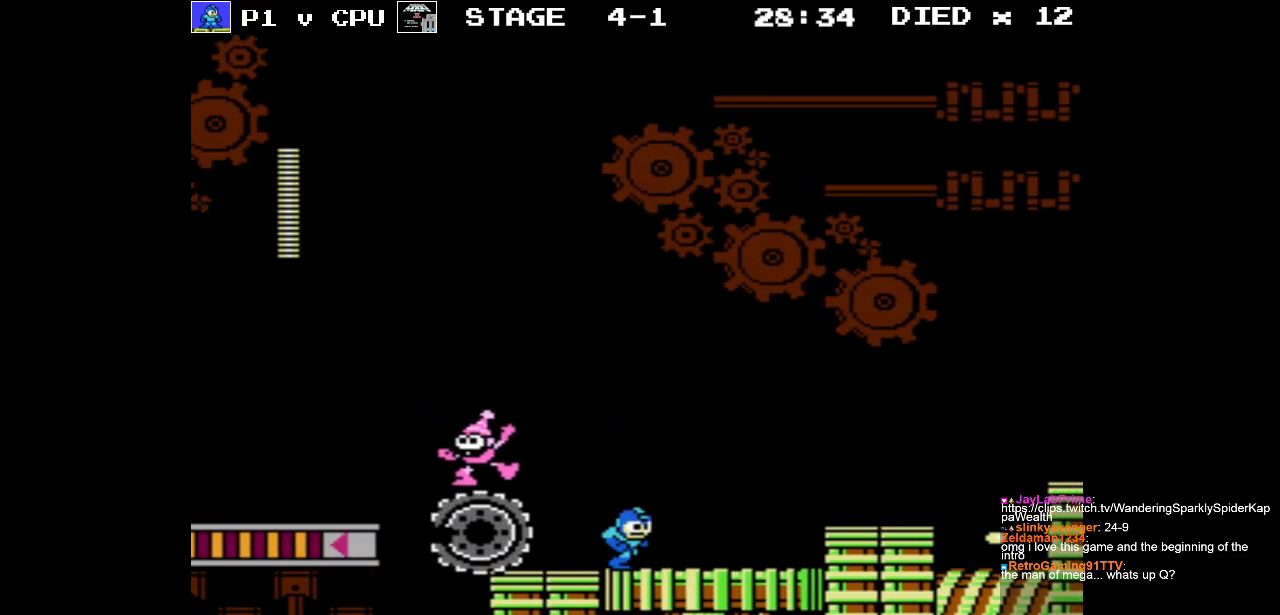
{"buttons": ["B", "DPAD_RIGHT"], "events": [[83, "A", "down"], [167, "DPAD_LEFT", "down"], [167, "DPAD_RIGHT", "up"], [167, "DPAD_UP", "down"], [183, "B", "down"], [183, "DPAD_UP", "up"], [233, "A", "up"], [267, "B", "up"], [300, "DPAD_LEFT", "up"], [333, "B", "down"], [417, "B", "up"], [450, "DPAD_RIGHT", "down"], [467, "B", "down"]]}
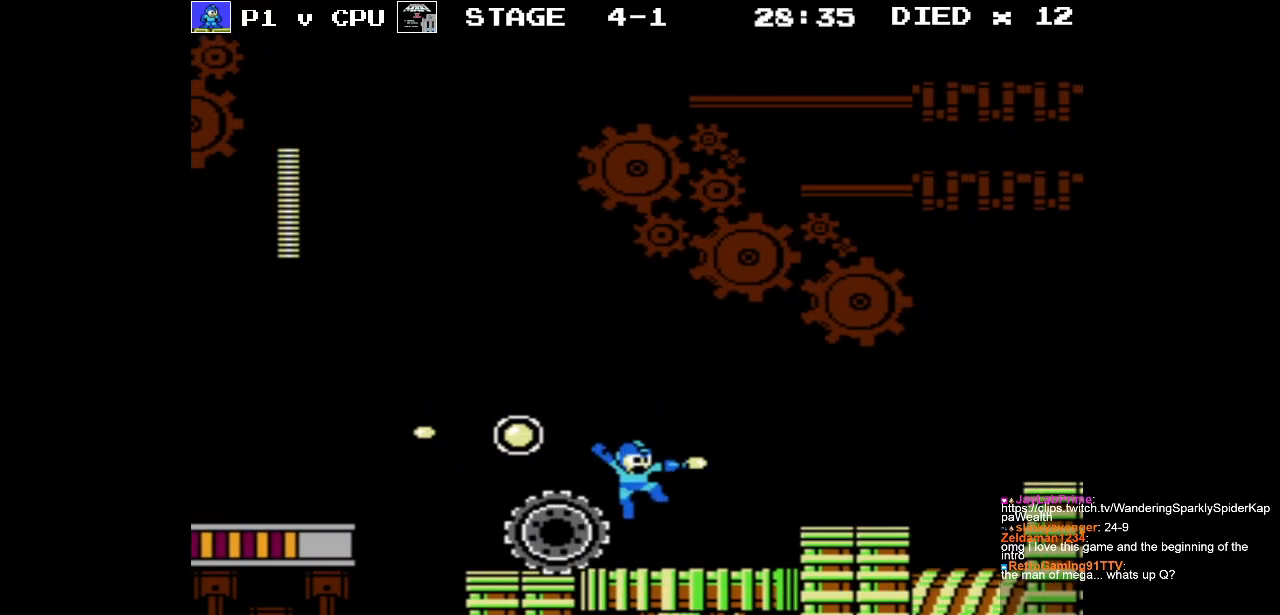
{"buttons": ["A", "DPAD_LEFT"], "events": [[83, "B", "up"], [317, "A", "down"], [350, "DPAD_RIGHT", "up"], [350, "DPAD_UP", "down"], [367, "DPAD_LEFT", "down"], [367, "DPAD_UP", "up"]]}
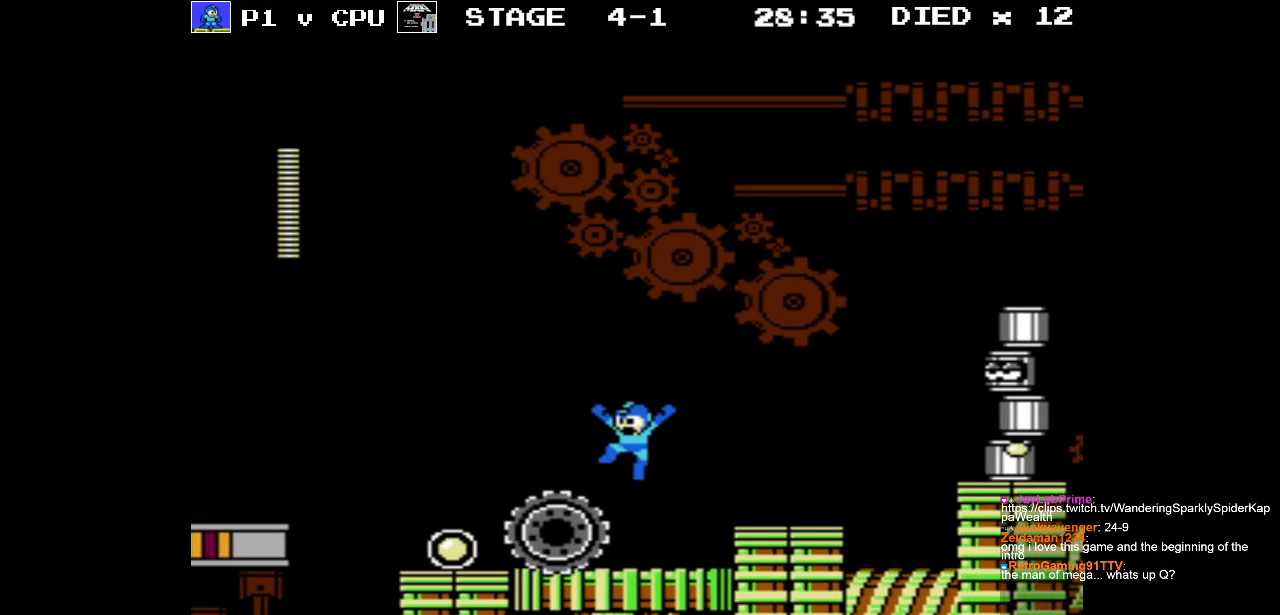
{"buttons": ["DPAD_LEFT"], "events": [[433, "A", "up"]]}
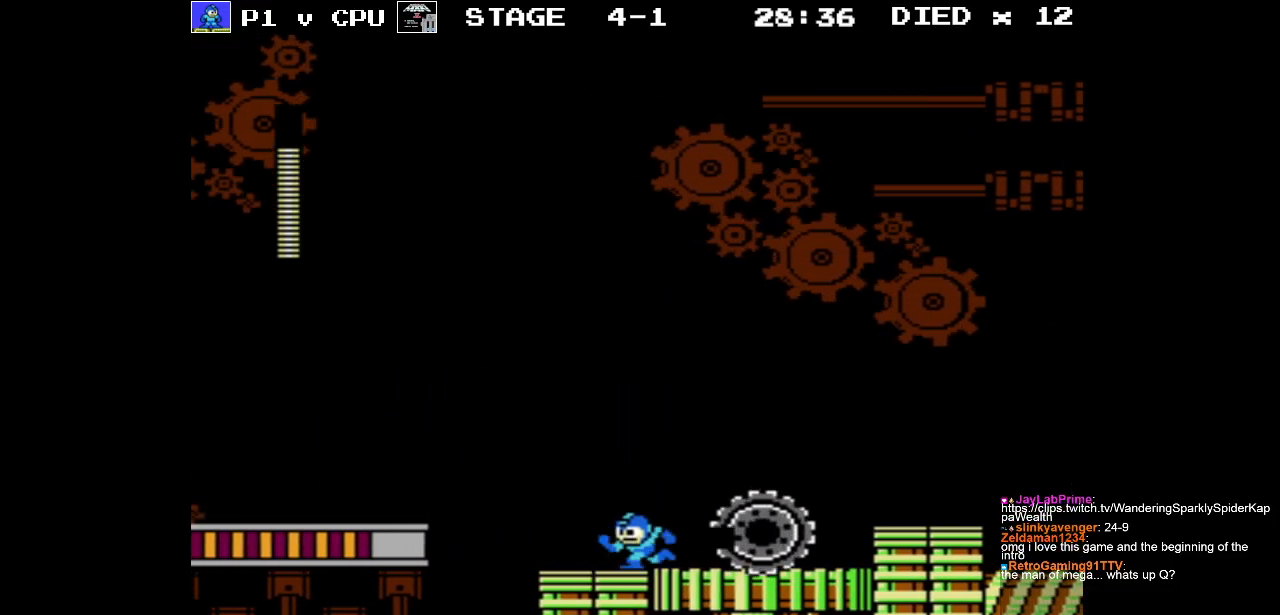
{"buttons": [], "events": [[133, "DPAD_LEFT", "up"]]}
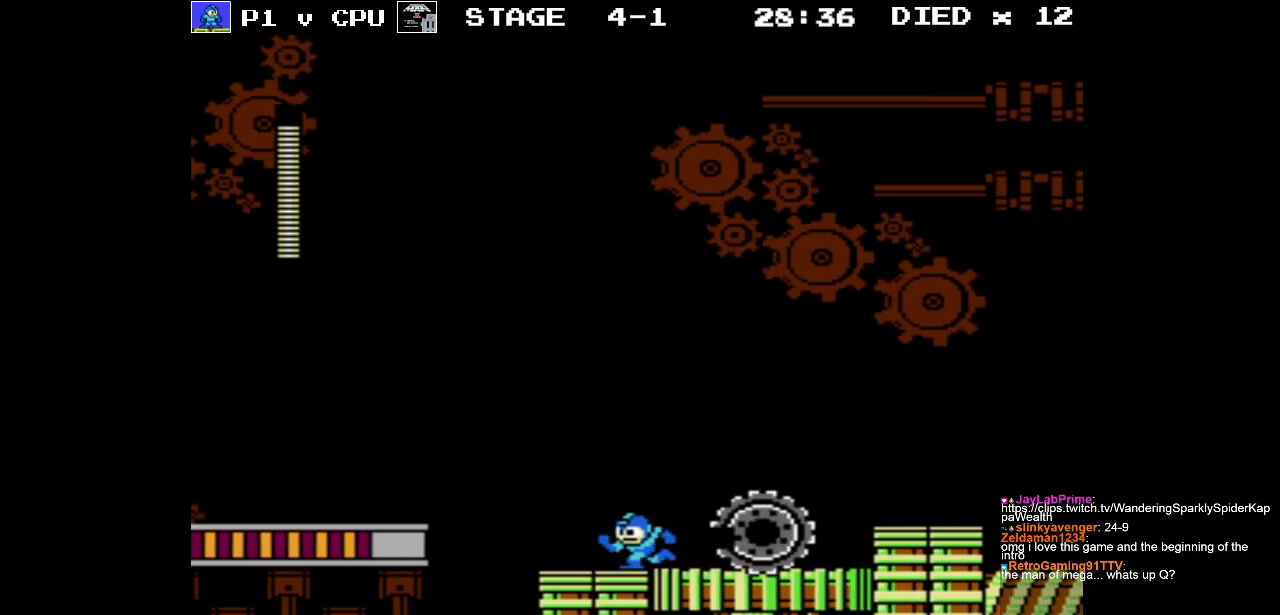
{"buttons": ["B", "DPAD_RIGHT"], "events": [[133, "DPAD_RIGHT", "down"], [183, "B", "down"], [250, "B", "up"], [300, "DPAD_RIGHT", "up"], [350, "B", "down"], [400, "B", "up"], [433, "DPAD_RIGHT", "down"], [483, "B", "down"]]}
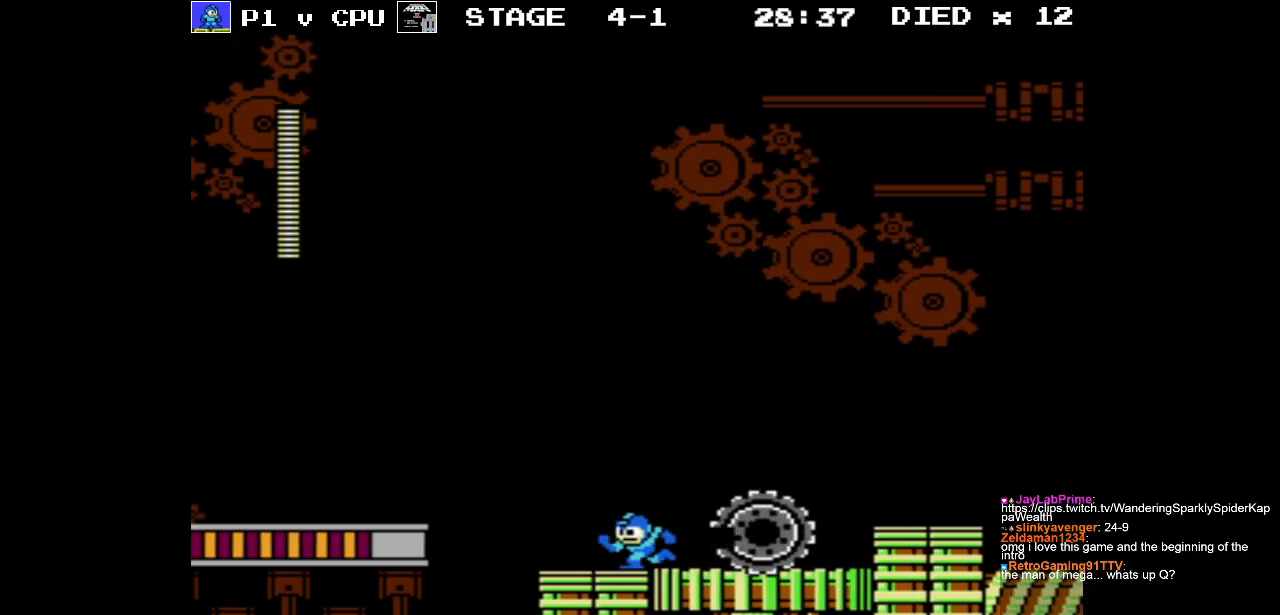
{"buttons": [], "events": [[83, "B", "up"], [83, "DPAD_RIGHT", "up"], [133, "DPAD_RIGHT", "down"], [150, "B", "down"], [250, "B", "up"], [283, "DPAD_RIGHT", "up"], [300, "B", "down"], [400, "B", "up"]]}
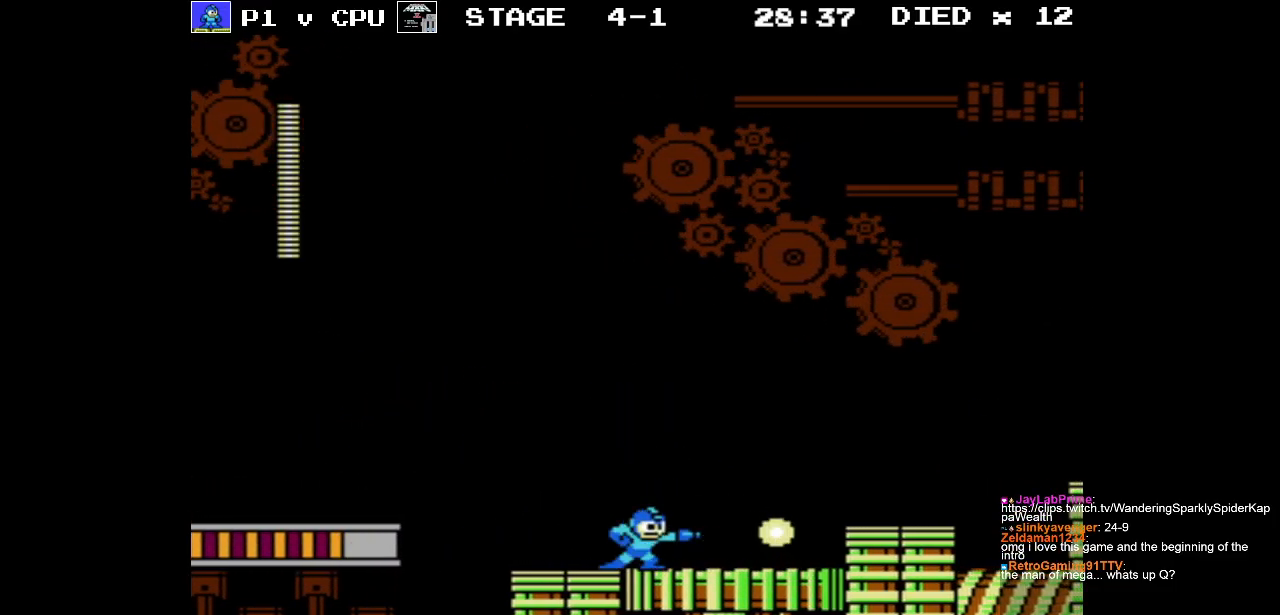
{"buttons": ["DPAD_RIGHT"], "events": [[167, "DPAD_RIGHT", "down"]]}
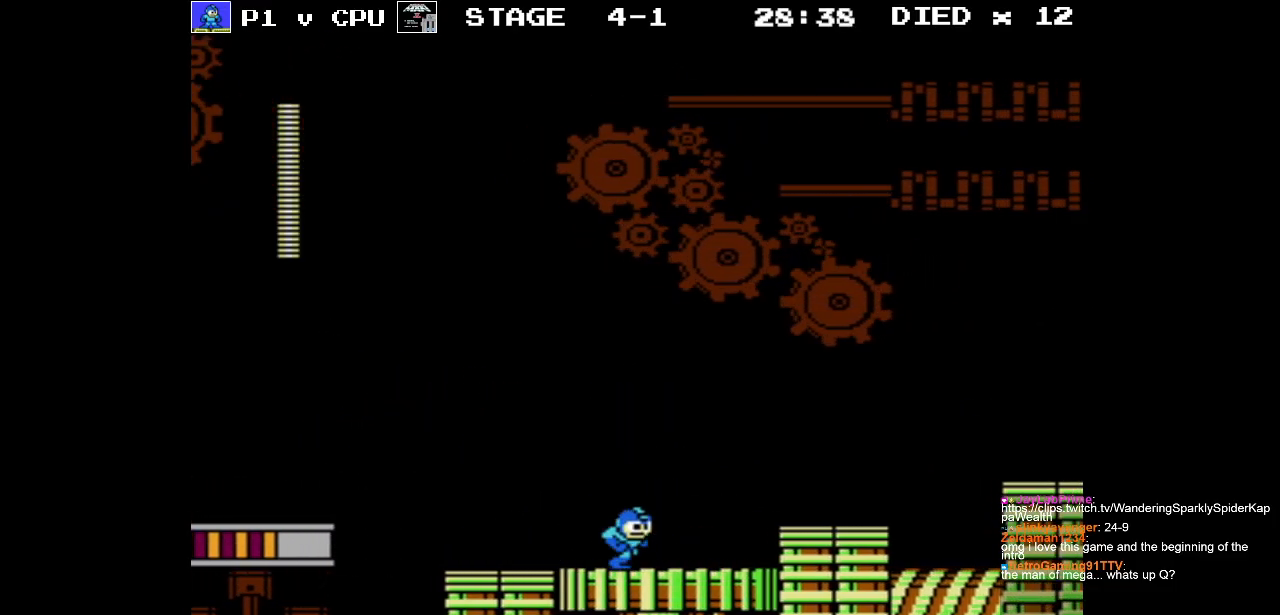
{"buttons": ["DPAD_RIGHT"], "events": [[117, "A", "down"], [383, "A", "up"]]}
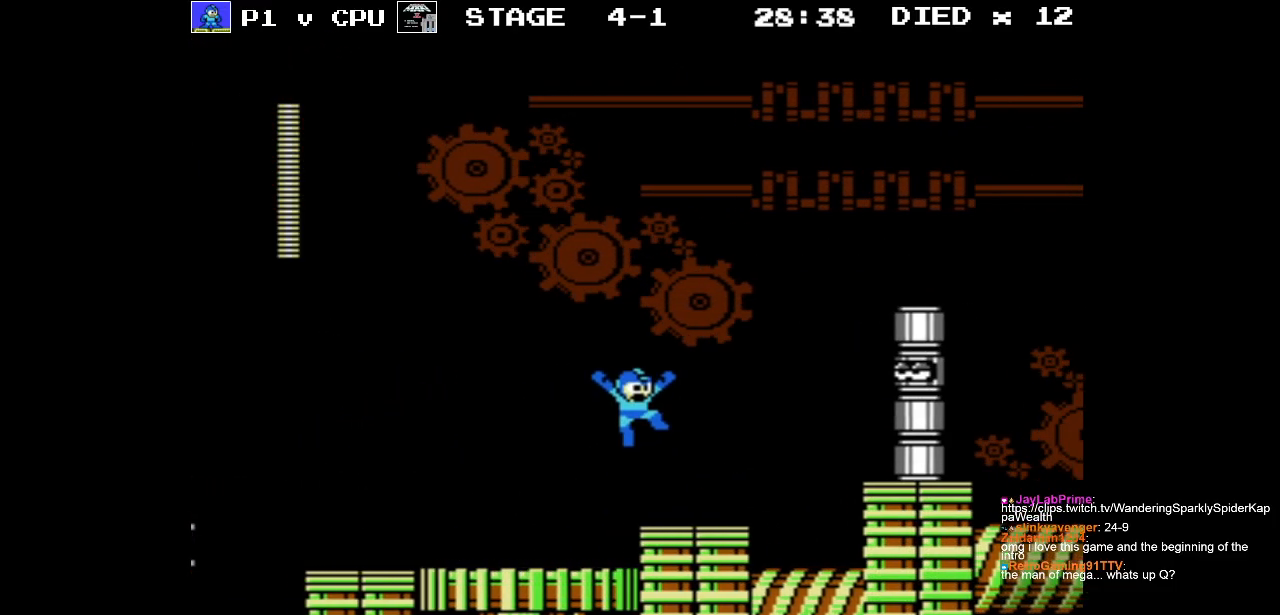
{"buttons": ["A"], "events": [[183, "DPAD_RIGHT", "up"], [333, "A", "down"]]}
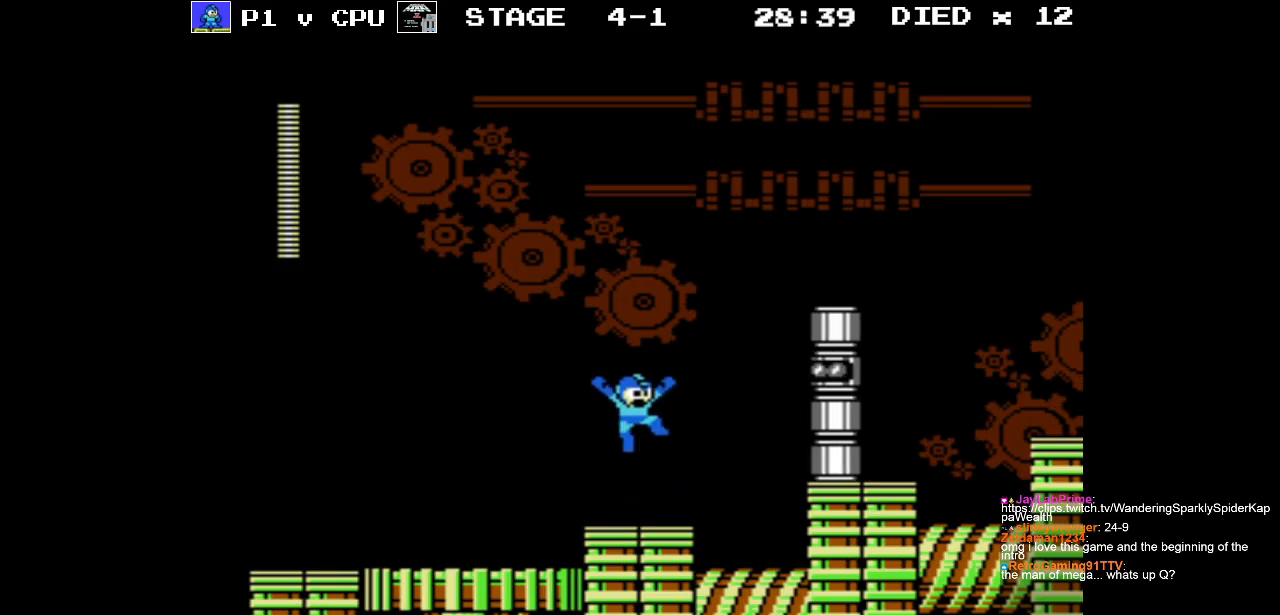
{"buttons": ["B"], "events": [[150, "B", "down"], [200, "A", "up"], [250, "B", "up"], [333, "B", "down"], [383, "B", "up"], [467, "B", "down"]]}
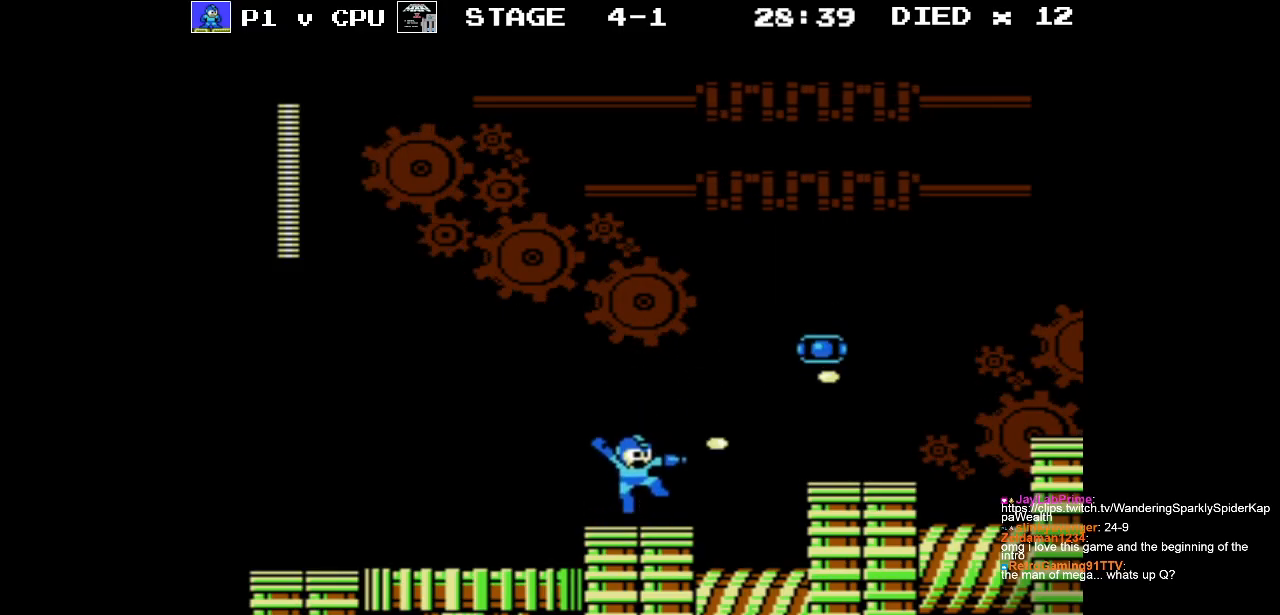
{"buttons": ["A"], "events": [[33, "B", "up"], [100, "B", "down"], [217, "B", "up"], [417, "A", "down"]]}
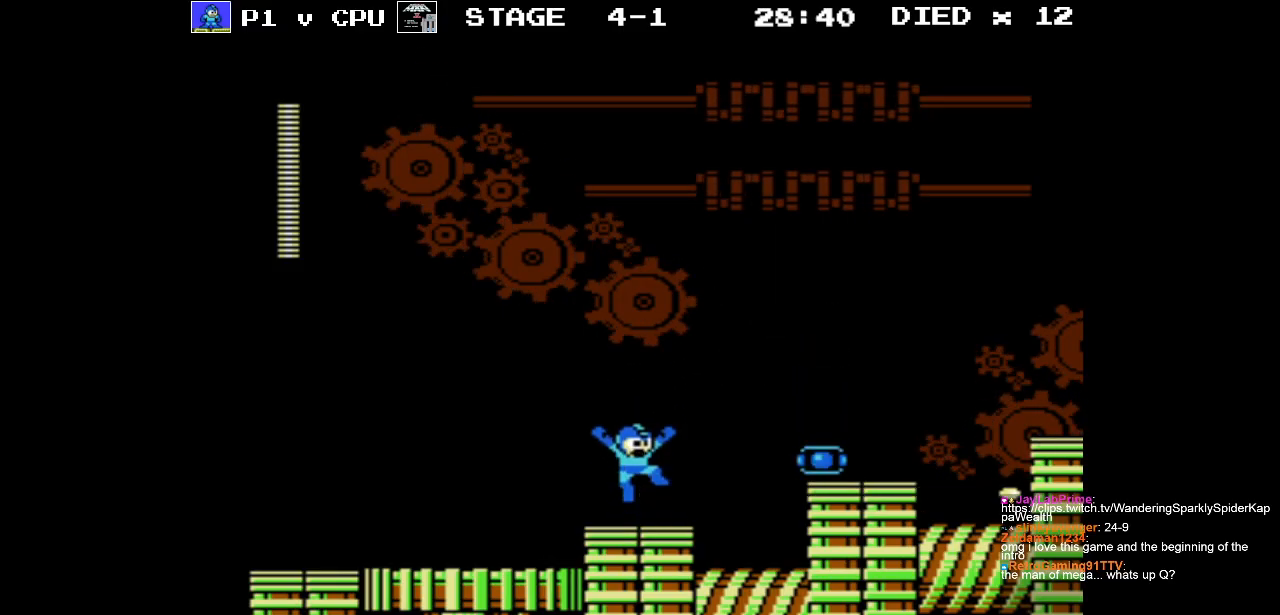
{"buttons": ["B"], "events": [[183, "B", "down"], [233, "A", "up"], [283, "B", "up"], [350, "B", "down"], [433, "B", "up"], [500, "B", "down"]]}
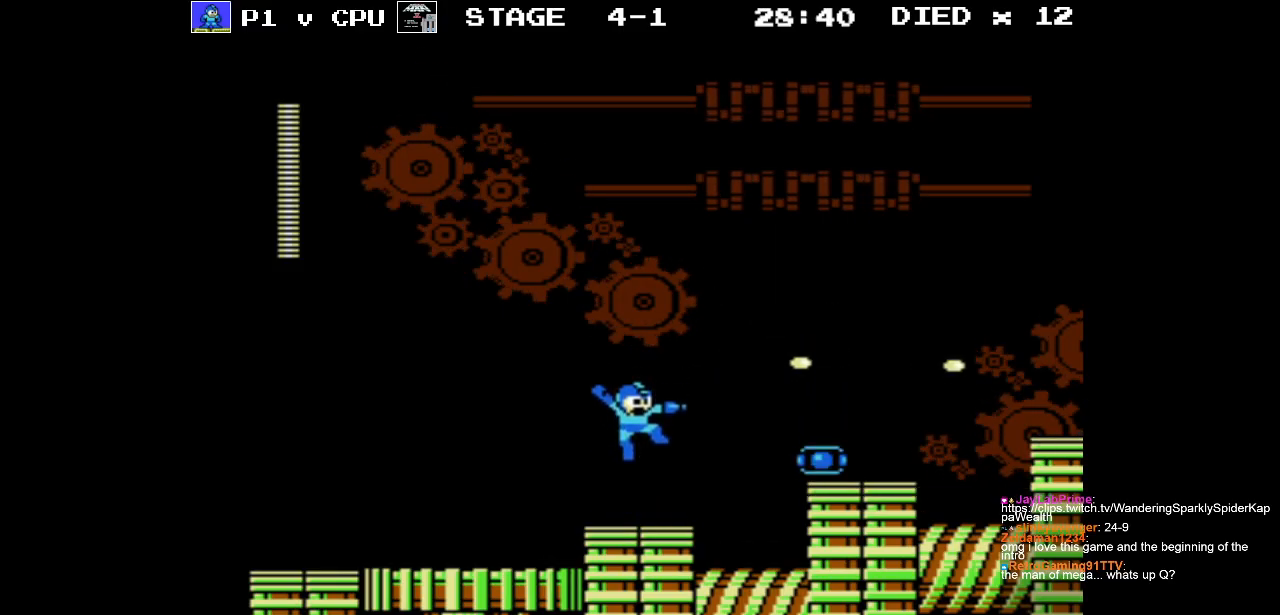
{"buttons": ["DPAD_RIGHT"], "events": [[100, "B", "up"], [417, "DPAD_RIGHT", "down"]]}
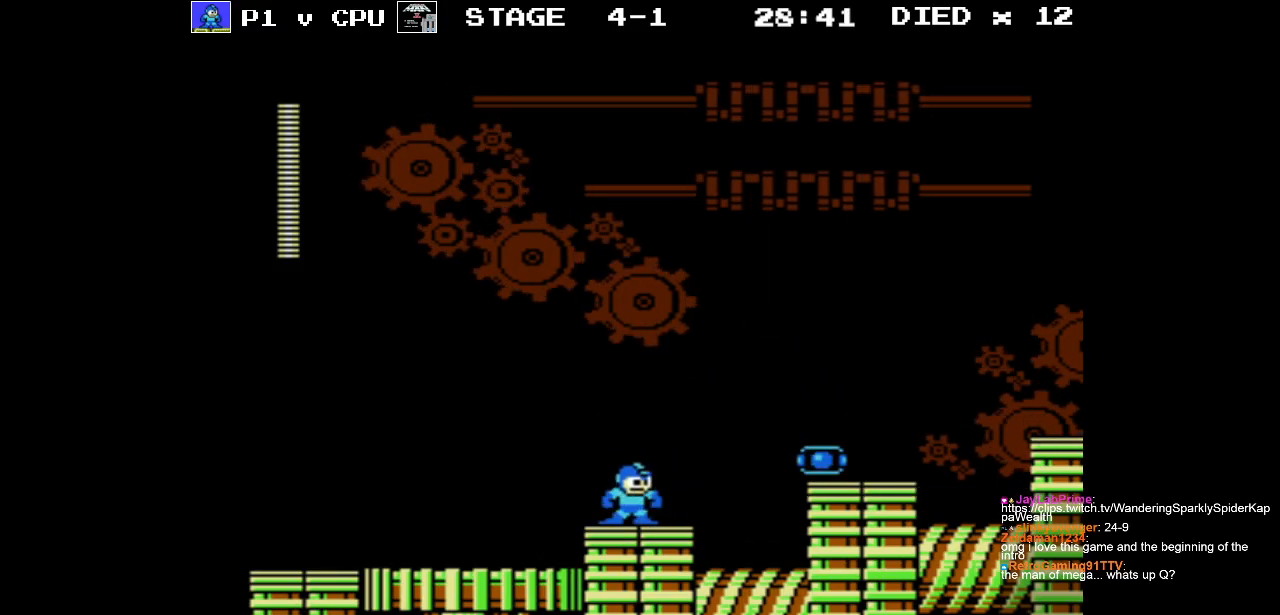
{"buttons": ["A", "DPAD_RIGHT"], "events": [[217, "A", "down"]]}
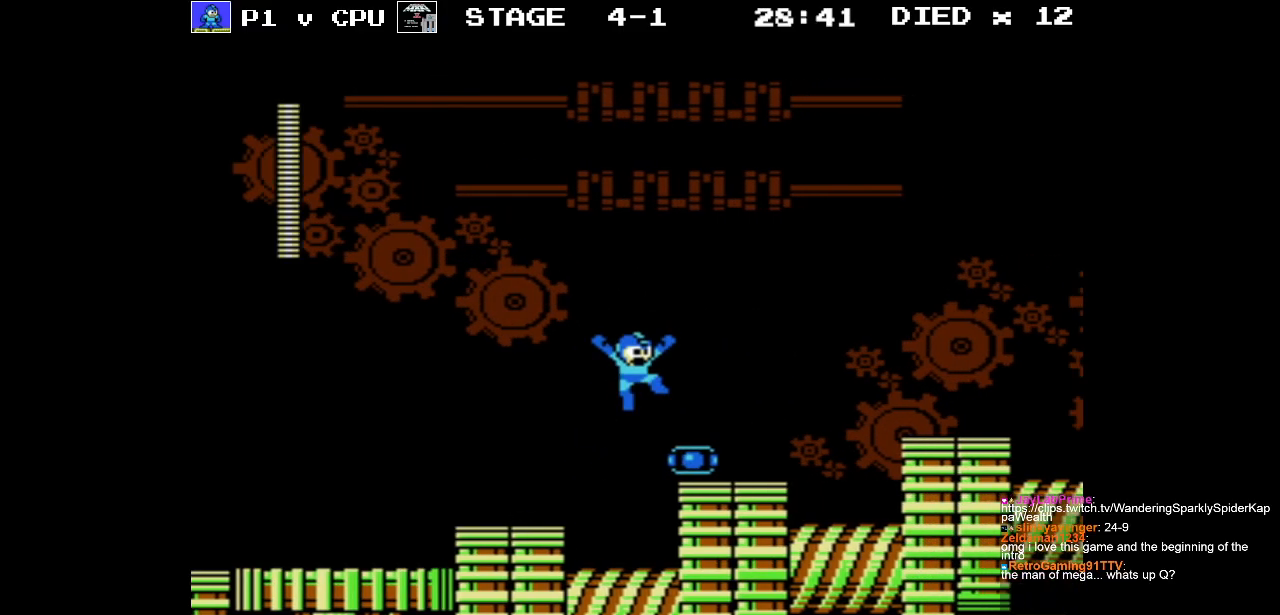
{"buttons": [], "events": [[150, "A", "up"], [283, "DPAD_RIGHT", "up"]]}
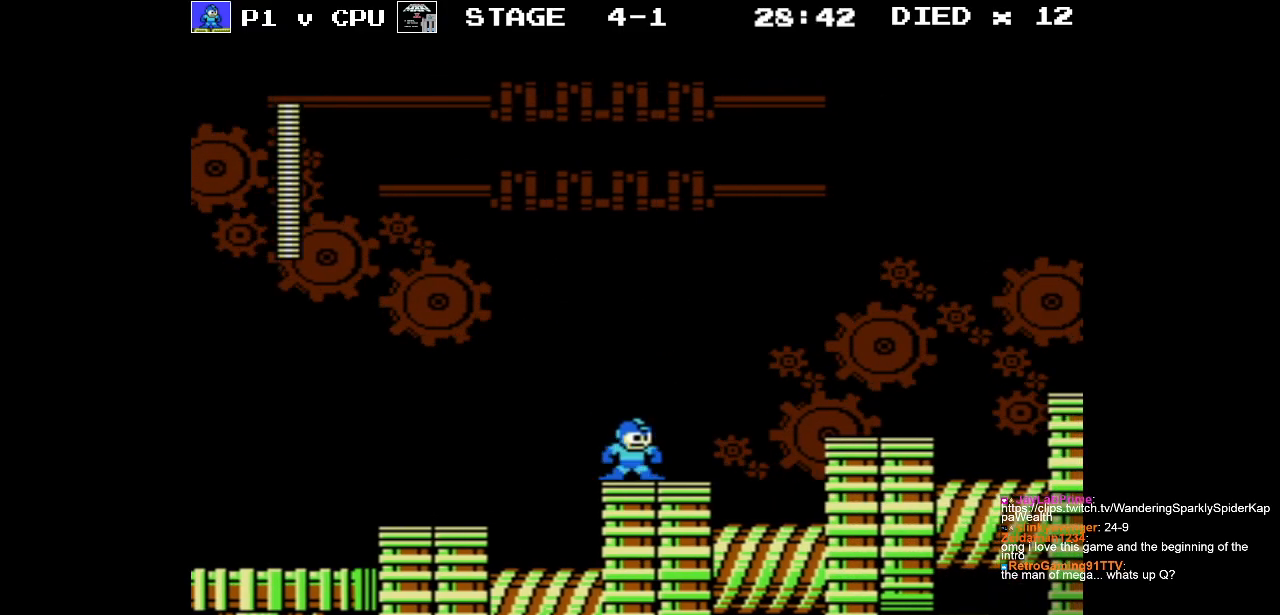
{"buttons": ["DPAD_RIGHT"], "events": [[500, "DPAD_RIGHT", "down"]]}
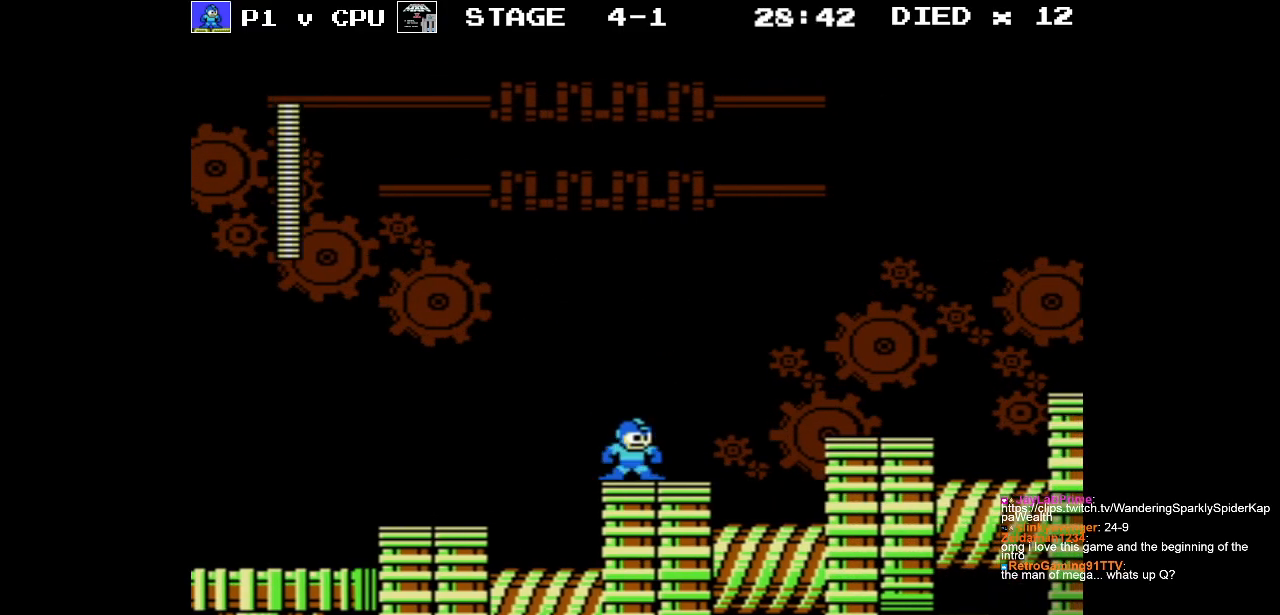
{"buttons": ["A", "DPAD_RIGHT"], "events": [[333, "A", "down"]]}
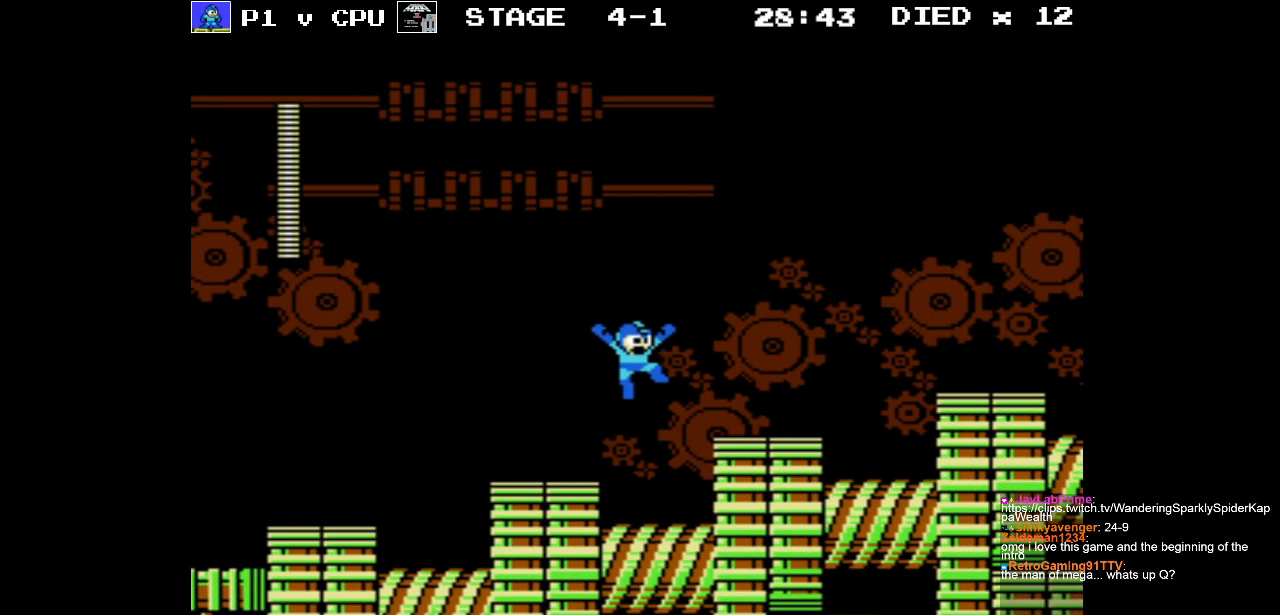
{"buttons": ["DPAD_RIGHT"], "events": [[83, "A", "up"]]}
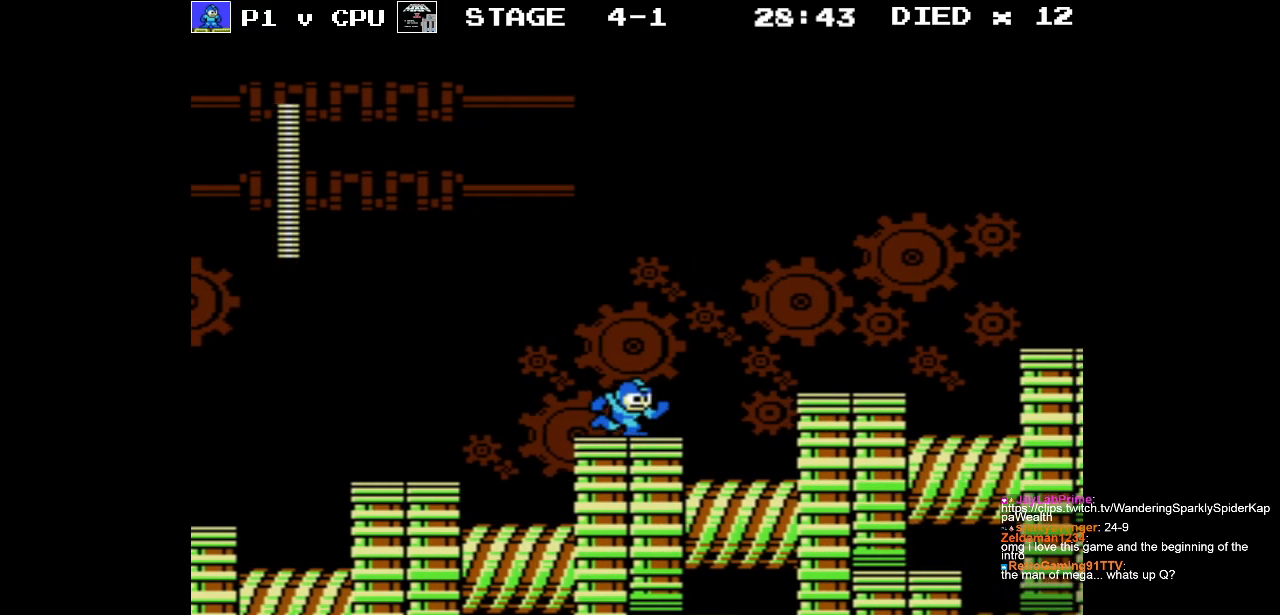
{"buttons": ["DPAD_RIGHT"], "events": [[83, "A", "down"], [350, "A", "up"]]}
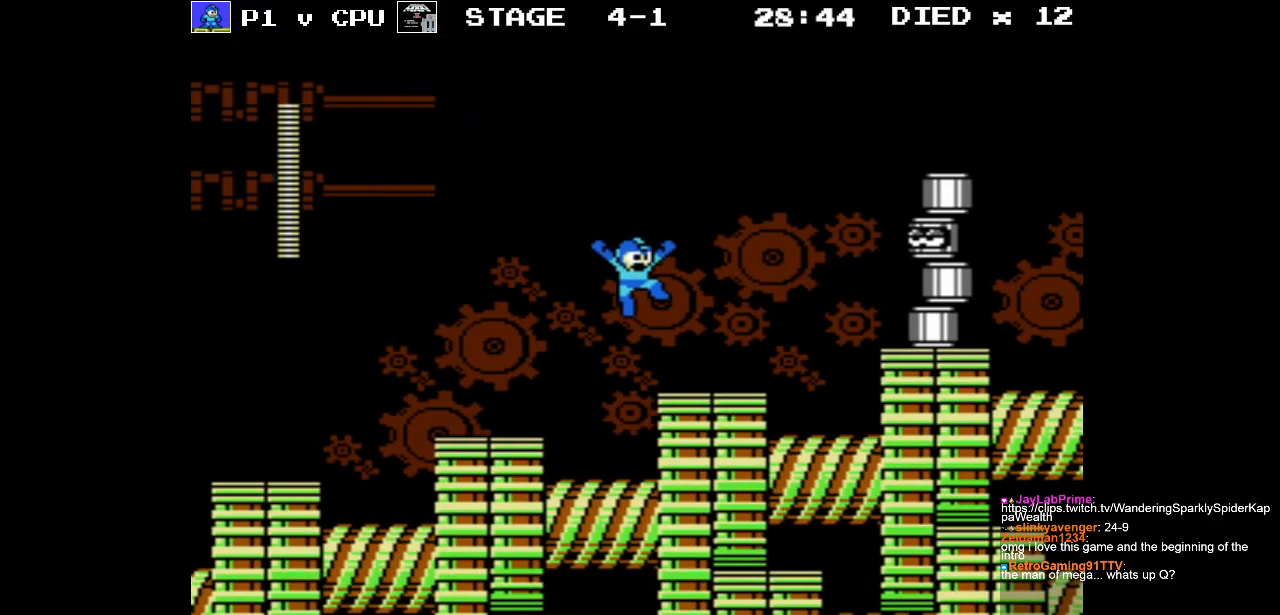
{"buttons": ["A"], "events": [[133, "DPAD_RIGHT", "up"], [333, "A", "down"]]}
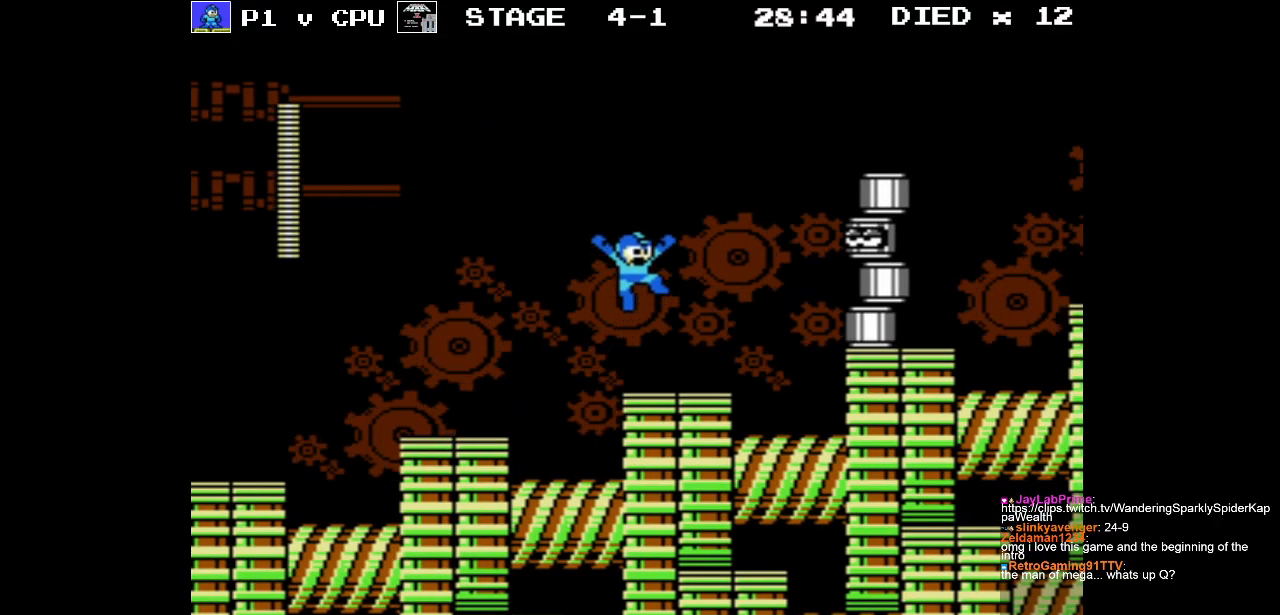
{"buttons": ["DPAD_RIGHT"], "events": [[33, "B", "down"], [67, "A", "up"], [117, "B", "up"], [450, "DPAD_RIGHT", "down"]]}
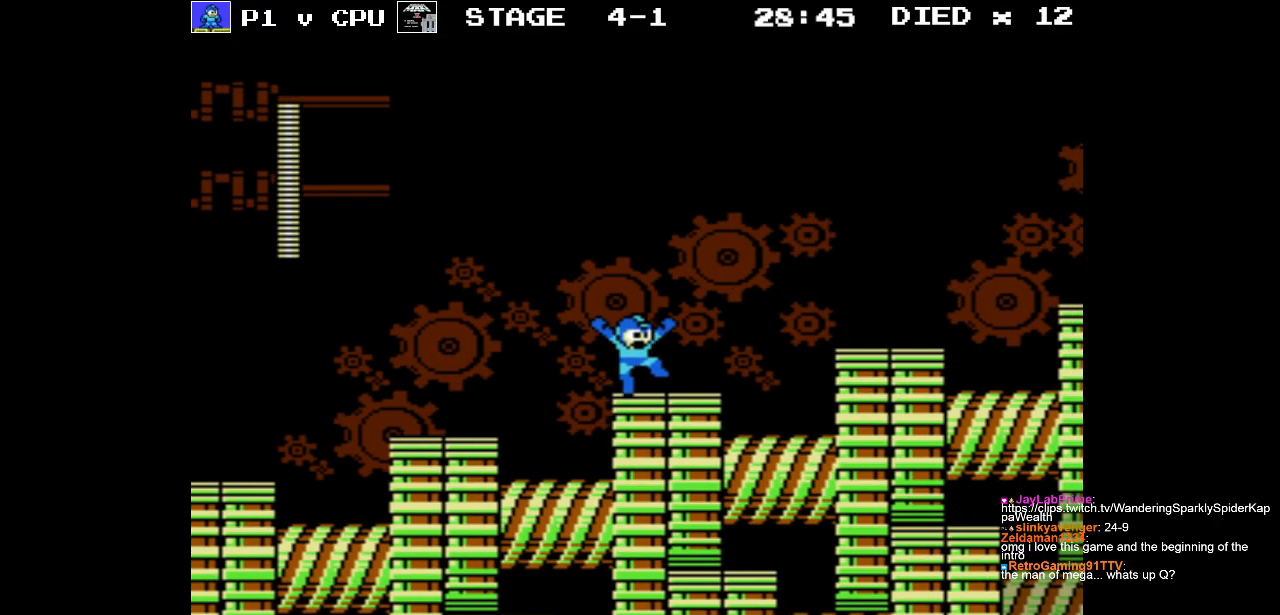
{"buttons": ["A", "DPAD_RIGHT"], "events": [[317, "A", "down"]]}
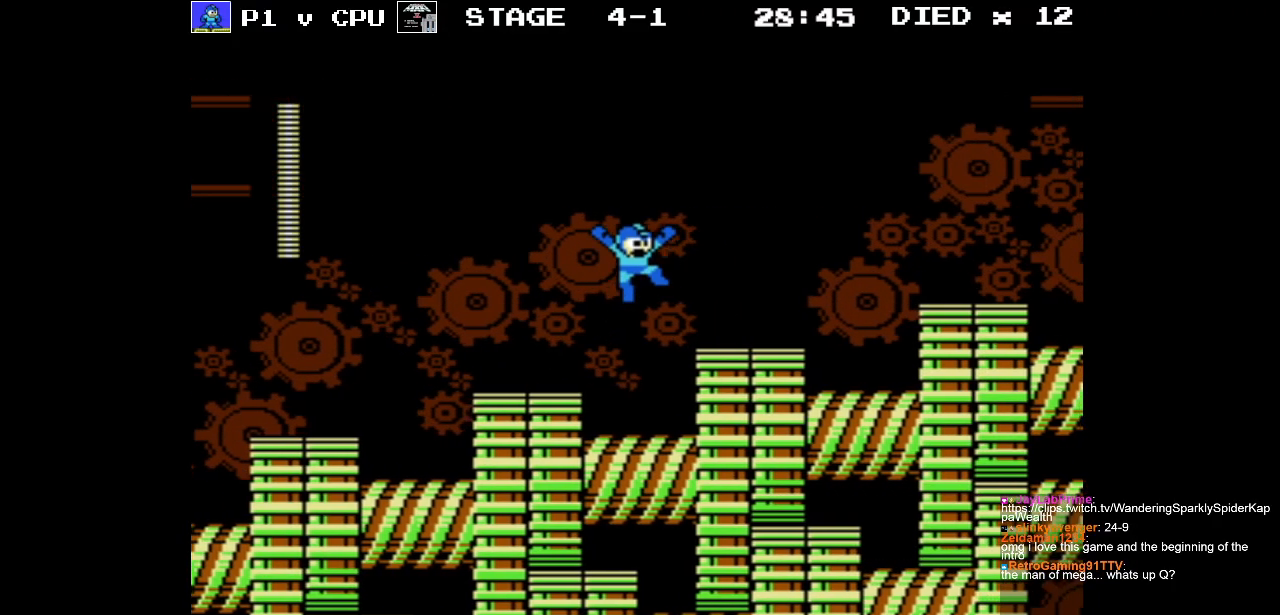
{"buttons": ["DPAD_RIGHT"], "events": [[33, "A", "up"]]}
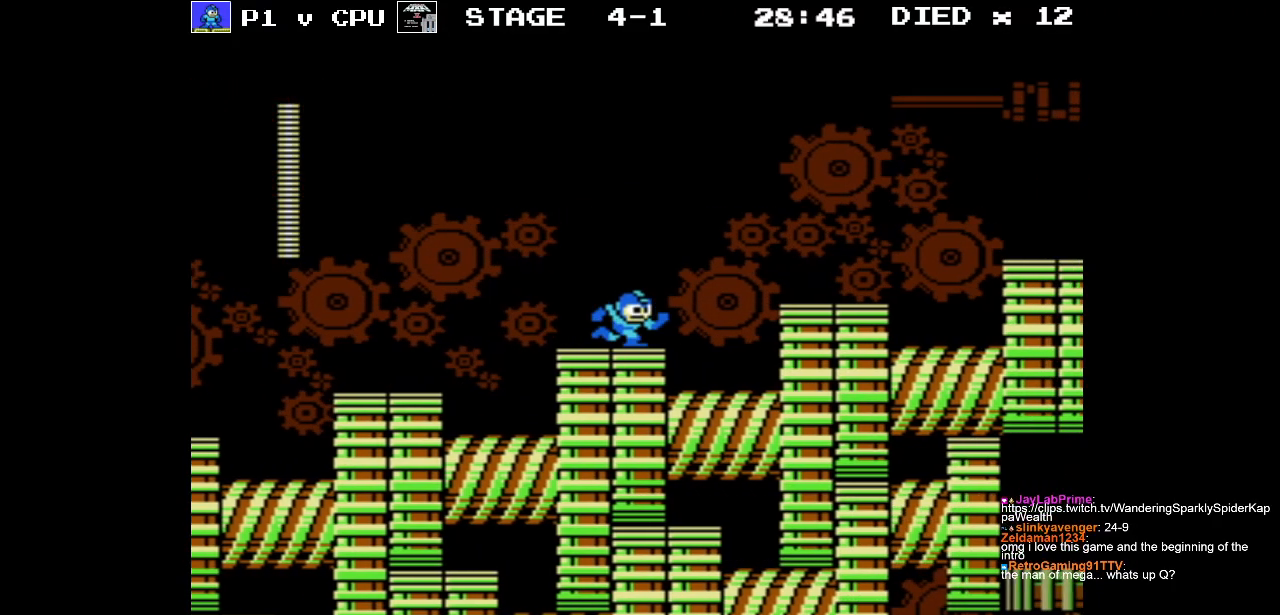
{"buttons": ["DPAD_LEFT"], "events": [[100, "A", "down"], [183, "DPAD_RIGHT", "up"], [233, "DPAD_LEFT", "down"], [433, "A", "up"]]}